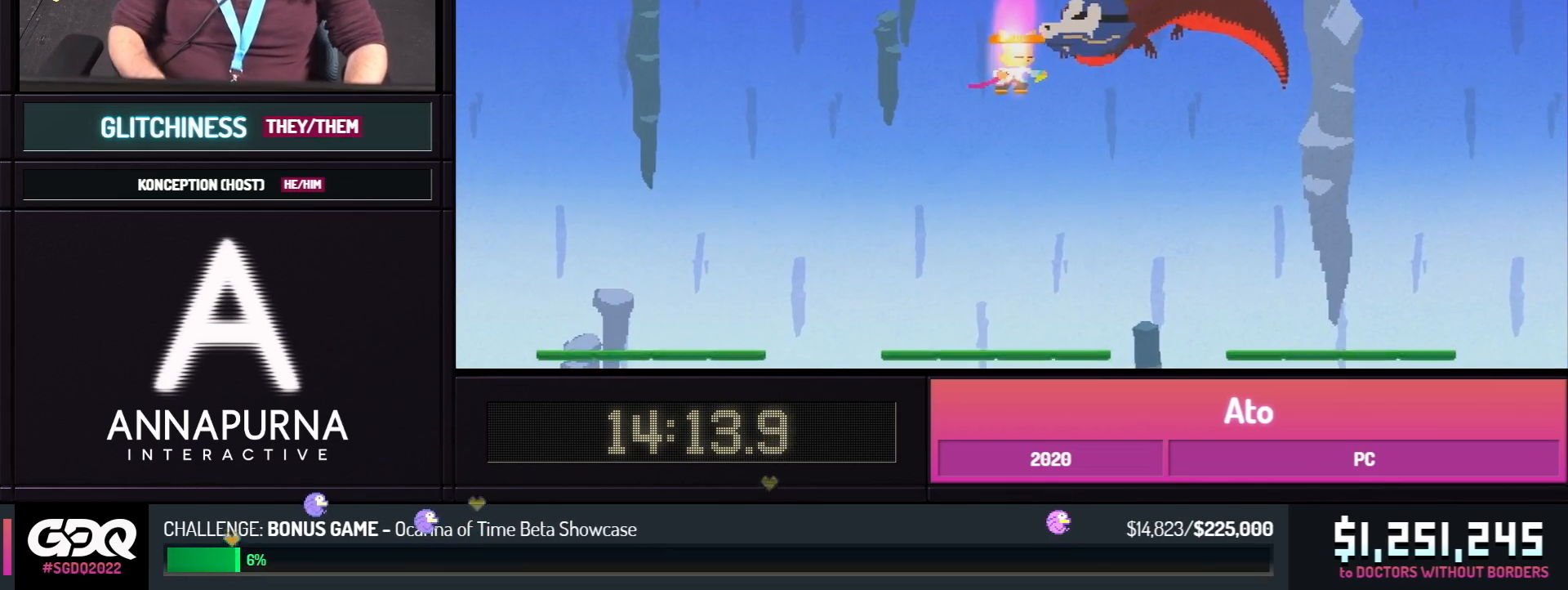
Gameplay with a controller; each line is a JSON object with the inputs held at the frame after it. "events" lists button and stick changes between this image and that frame as [ms after this image, input, new state], when the widget could be followed in between. Not read: L1 L2 L3 R1 R2 R3 SELECT START.
{"buttons": [], "events": []}
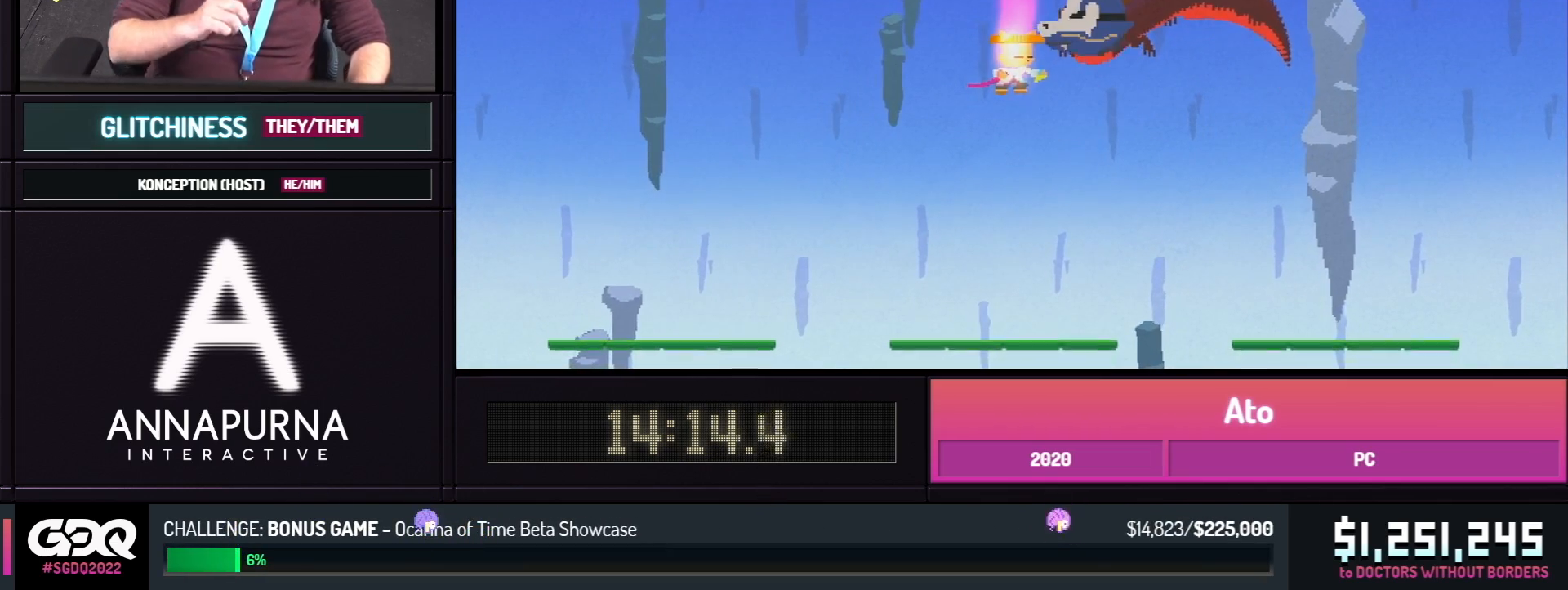
{"buttons": [], "events": []}
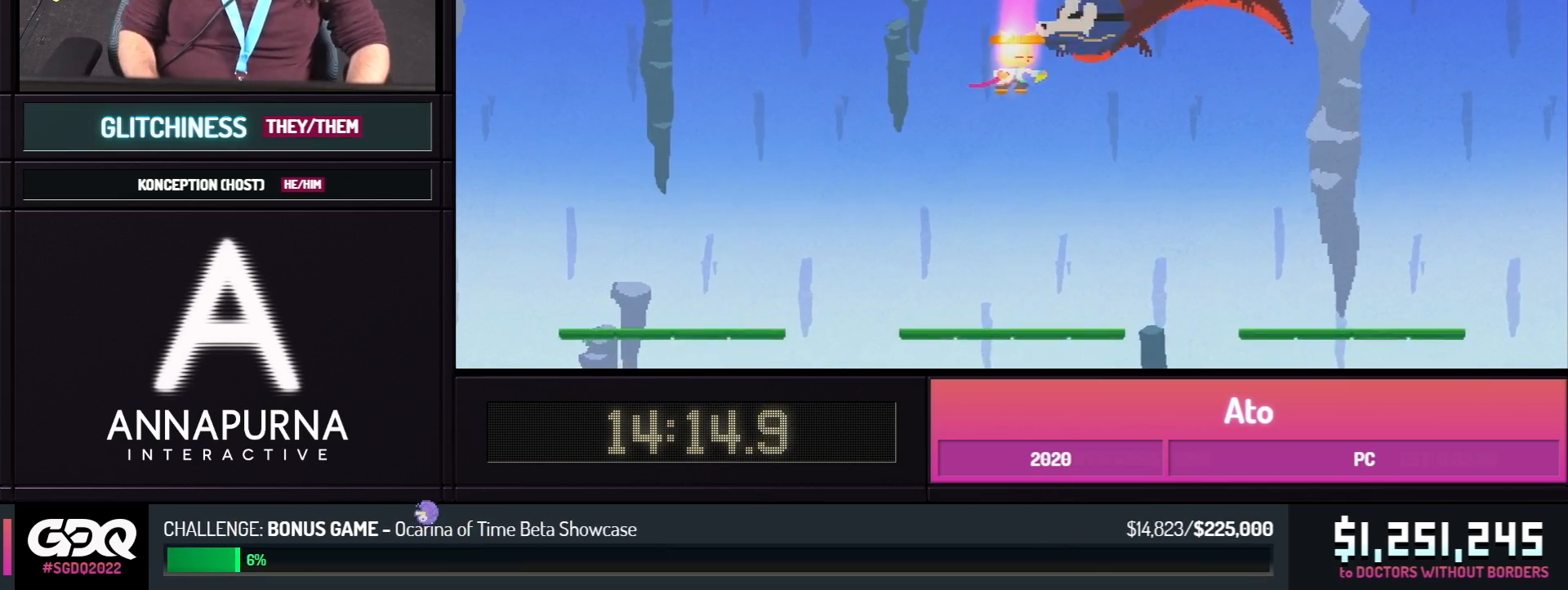
{"buttons": [], "events": []}
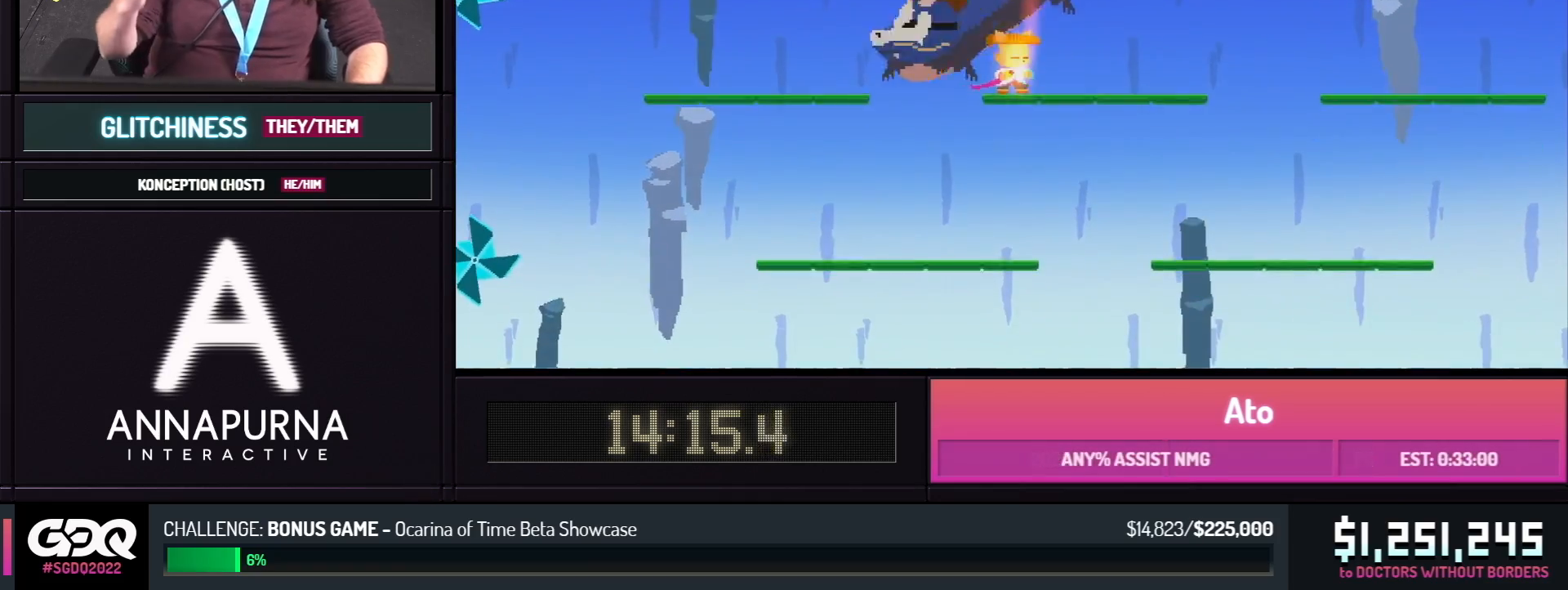
{"buttons": [], "events": []}
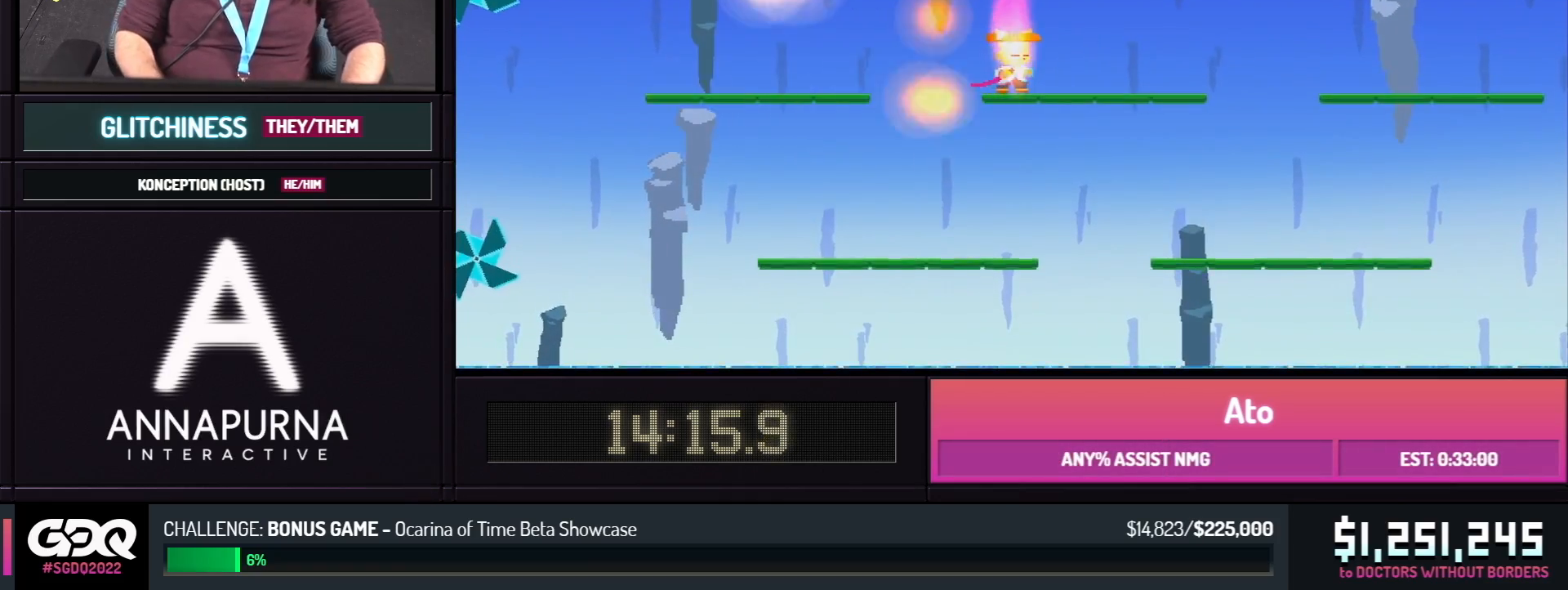
{"buttons": ["DPAD_RIGHT"], "events": [[50, "DPAD_RIGHT", "down"], [167, "Y", "down"], [217, "B", "down"], [267, "A", "down"], [417, "Y", "up"], [450, "A", "up"], [450, "B", "up"]]}
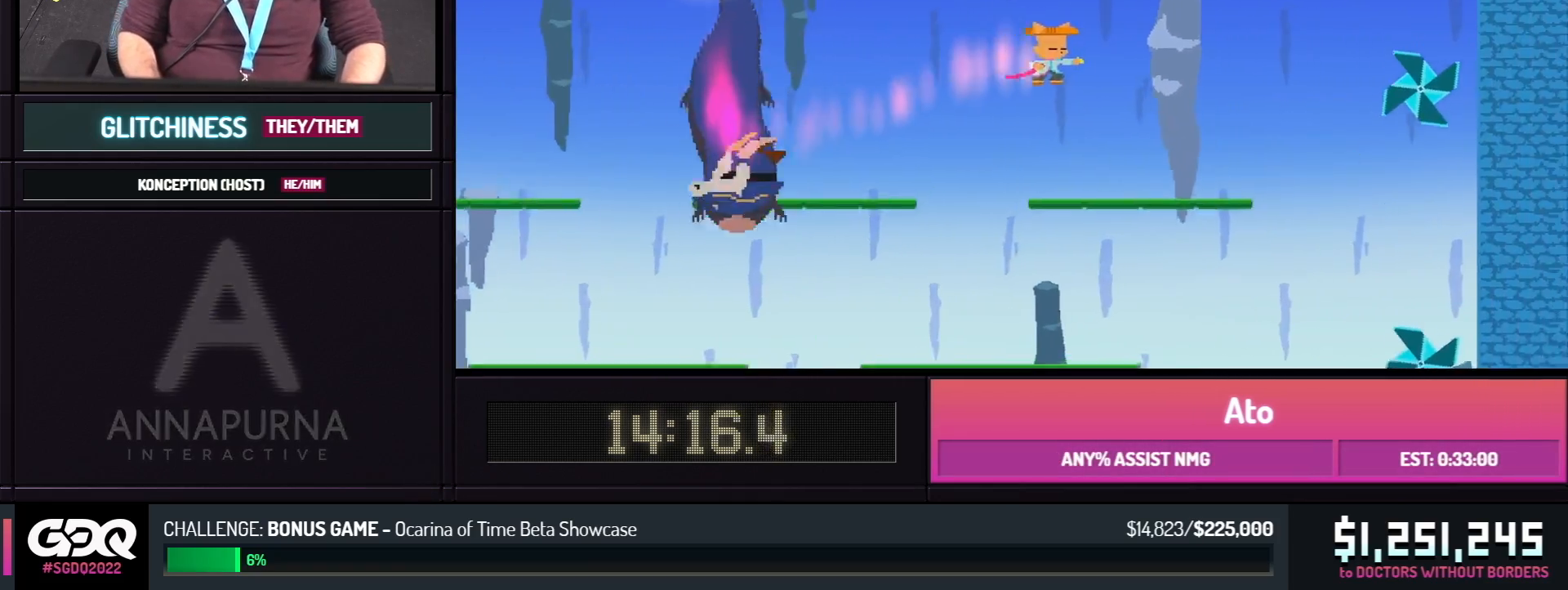
{"buttons": [], "events": [[317, "DPAD_RIGHT", "up"]]}
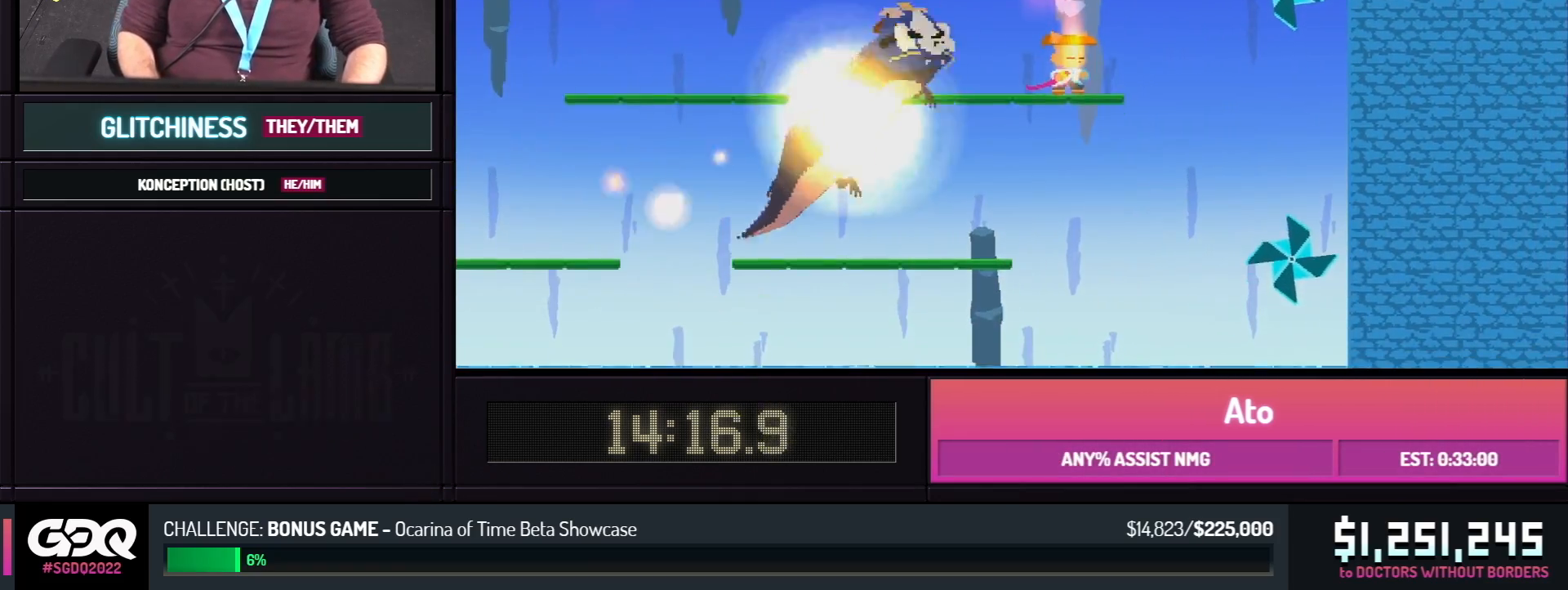
{"buttons": [], "events": [[283, "DPAD_RIGHT", "down"], [367, "DPAD_RIGHT", "up"]]}
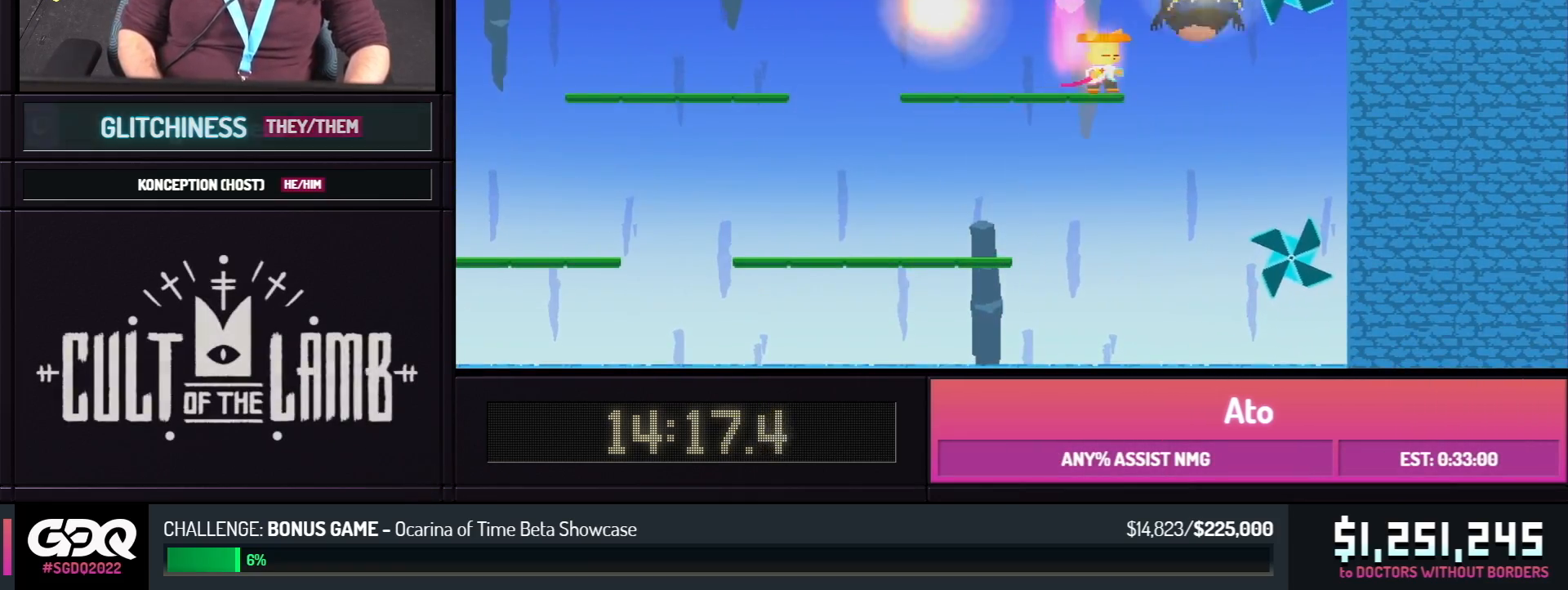
{"buttons": [], "events": []}
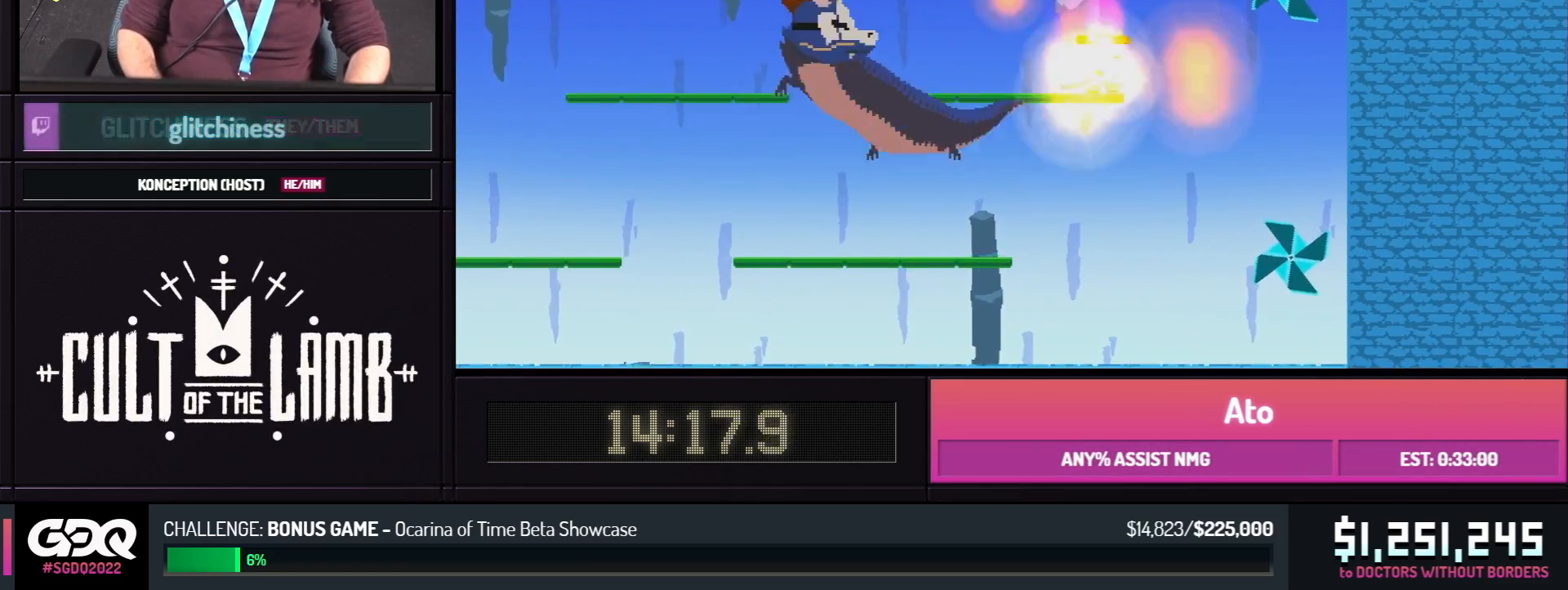
{"buttons": ["B", "DPAD_RIGHT"], "events": [[133, "B", "down"], [300, "DPAD_RIGHT", "down"]]}
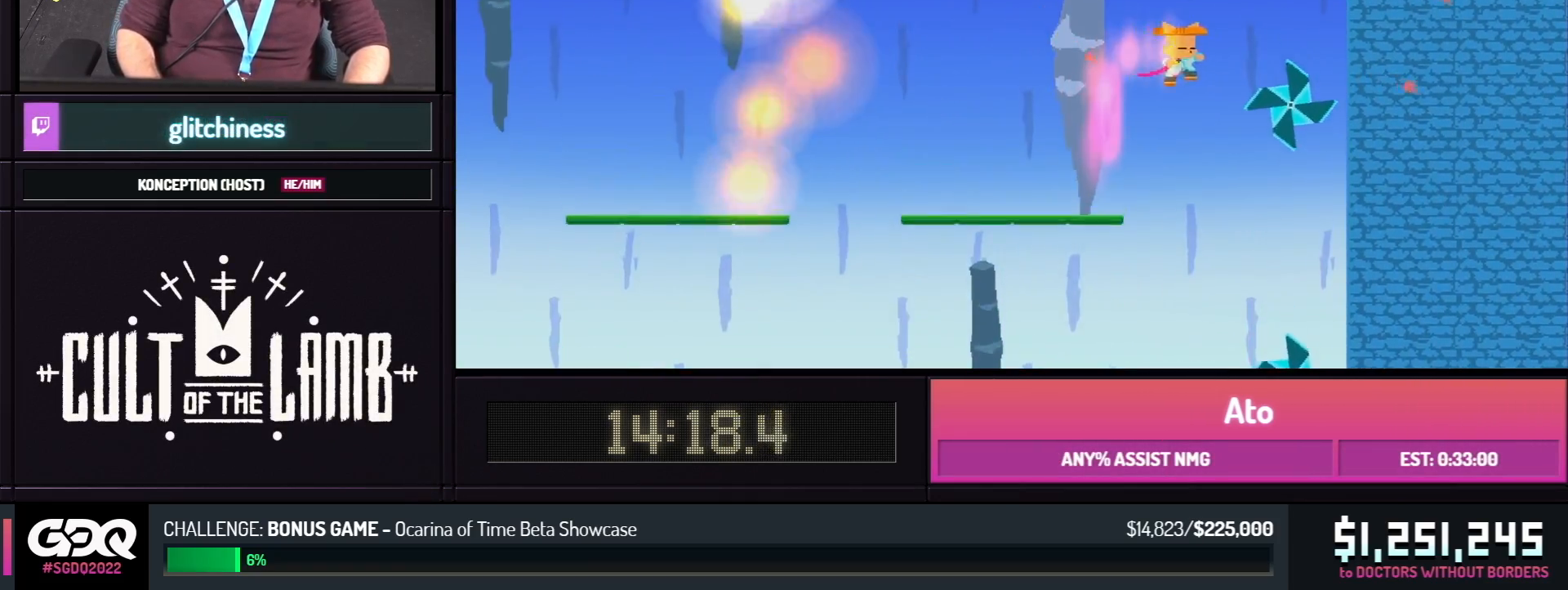
{"buttons": ["B"], "events": [[83, "B", "up"], [167, "DPAD_RIGHT", "up"], [400, "B", "down"]]}
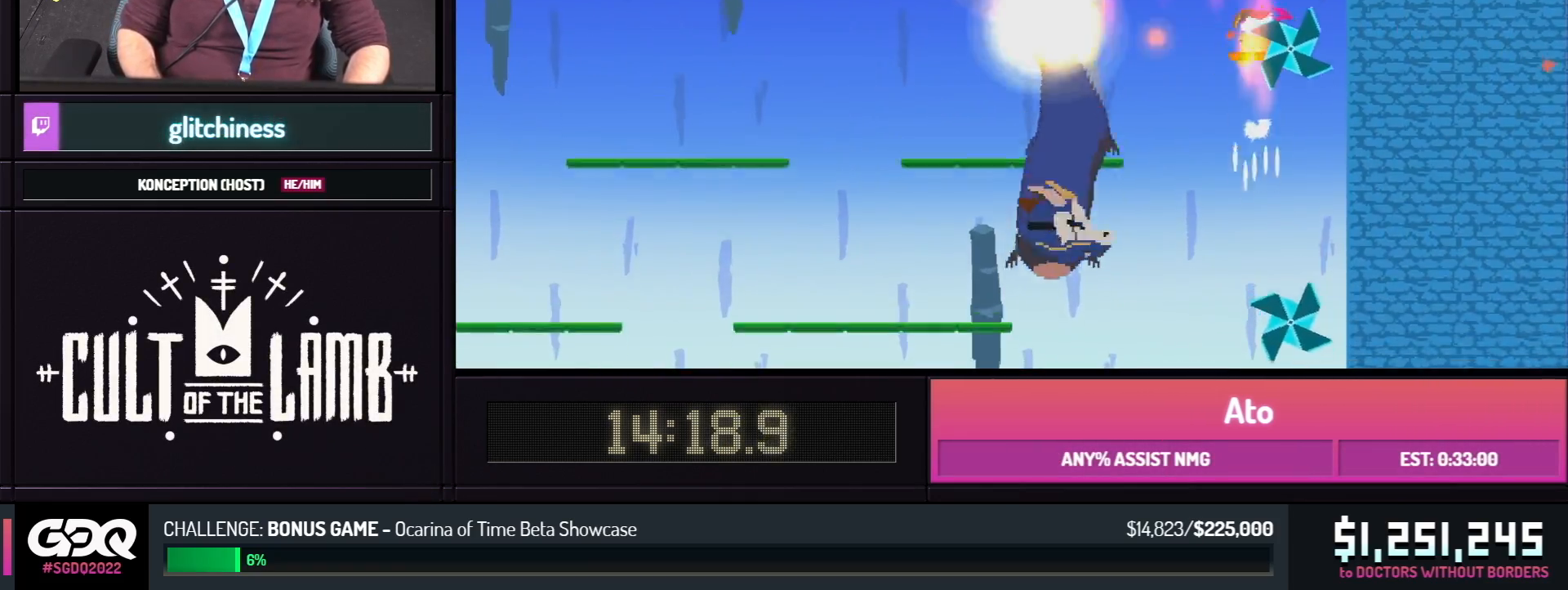
{"buttons": ["DPAD_UP"], "events": [[233, "DPAD_UP", "down"], [367, "DPAD_RIGHT", "down"], [400, "B", "up"], [467, "DPAD_RIGHT", "up"]]}
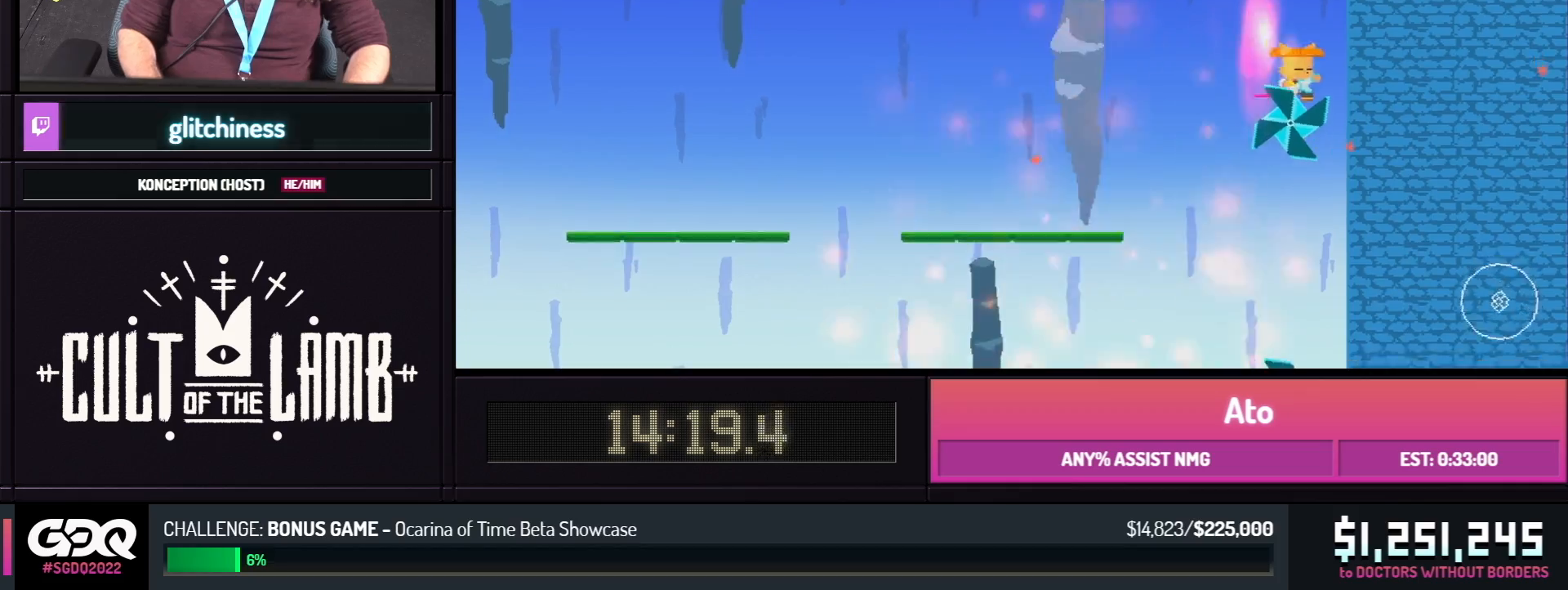
{"buttons": ["DPAD_RIGHT"], "events": [[17, "X", "down"], [167, "X", "up"], [233, "DPAD_UP", "up"], [267, "DPAD_RIGHT", "down"]]}